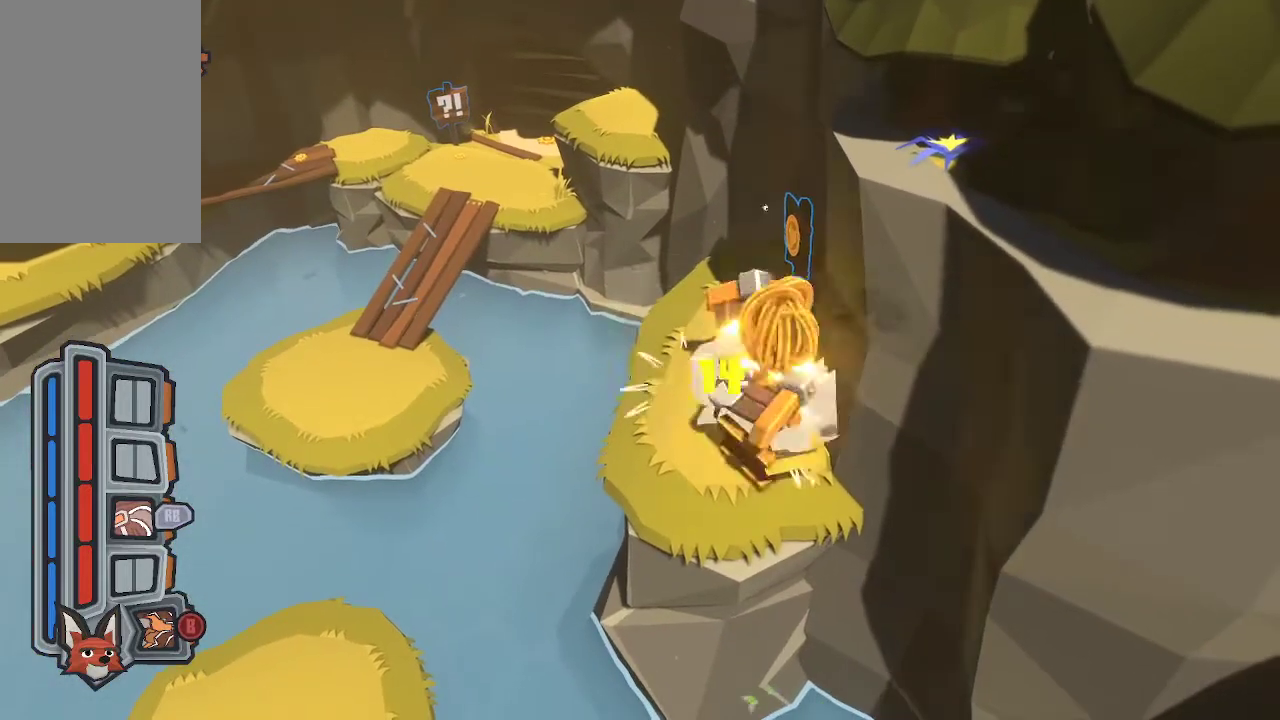
Gameplay with a controller (Xbox layout); each line is a JSON object with the inputs held at the frame after it. "events" lists button and stick changes between this image and that frame as [ms after this image, input, new state], when the widget could be followed in between.
{"buttons": [], "left_stick": "center", "right_stick": "center", "events": [[67, "R1", "up"], [400, "left_stick", "center"]]}
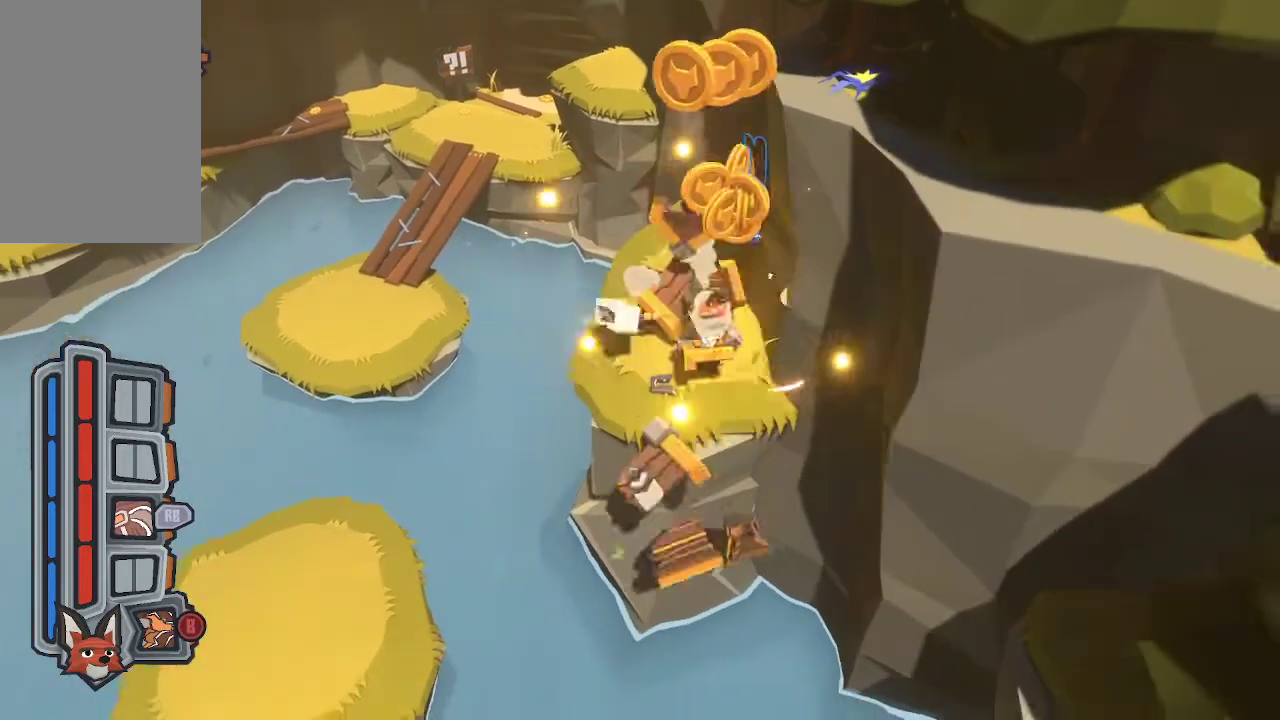
{"buttons": [], "left_stick": "center", "right_stick": "center", "events": [[33, "left_stick", "up-left"], [200, "left_stick", "center"]]}
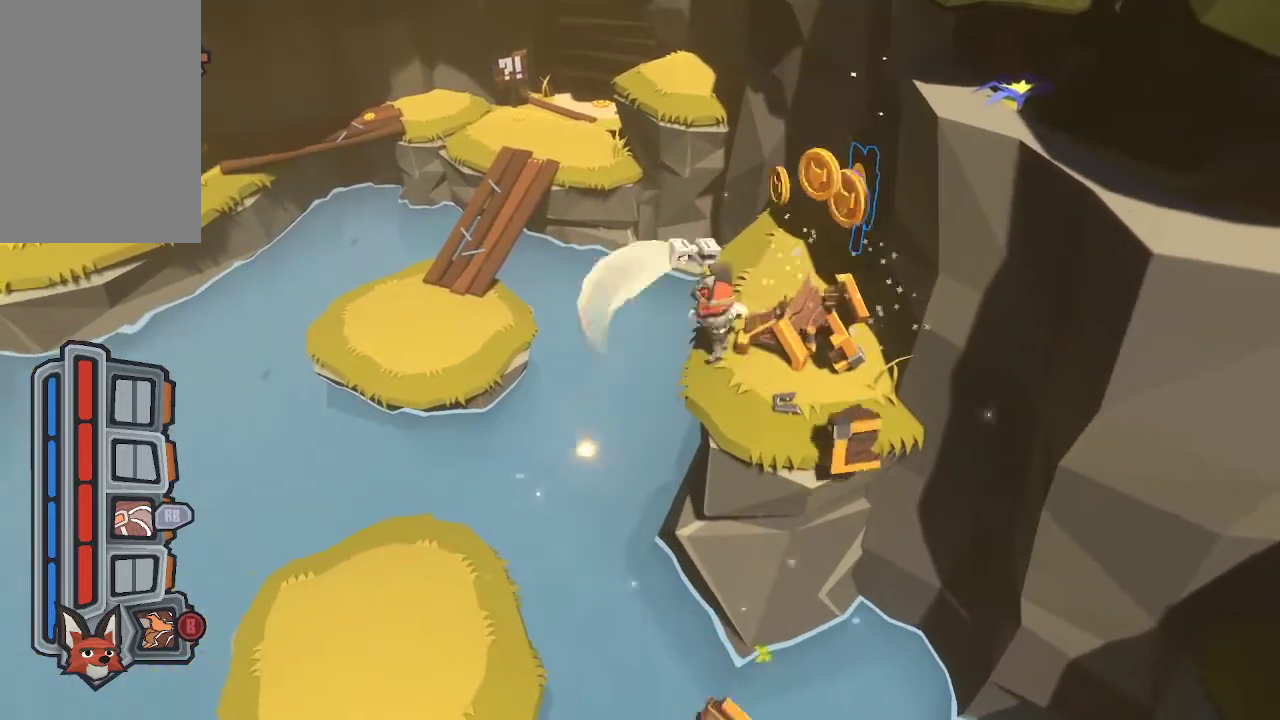
{"buttons": [], "left_stick": "right", "right_stick": "center", "events": [[67, "left_stick", "right"]]}
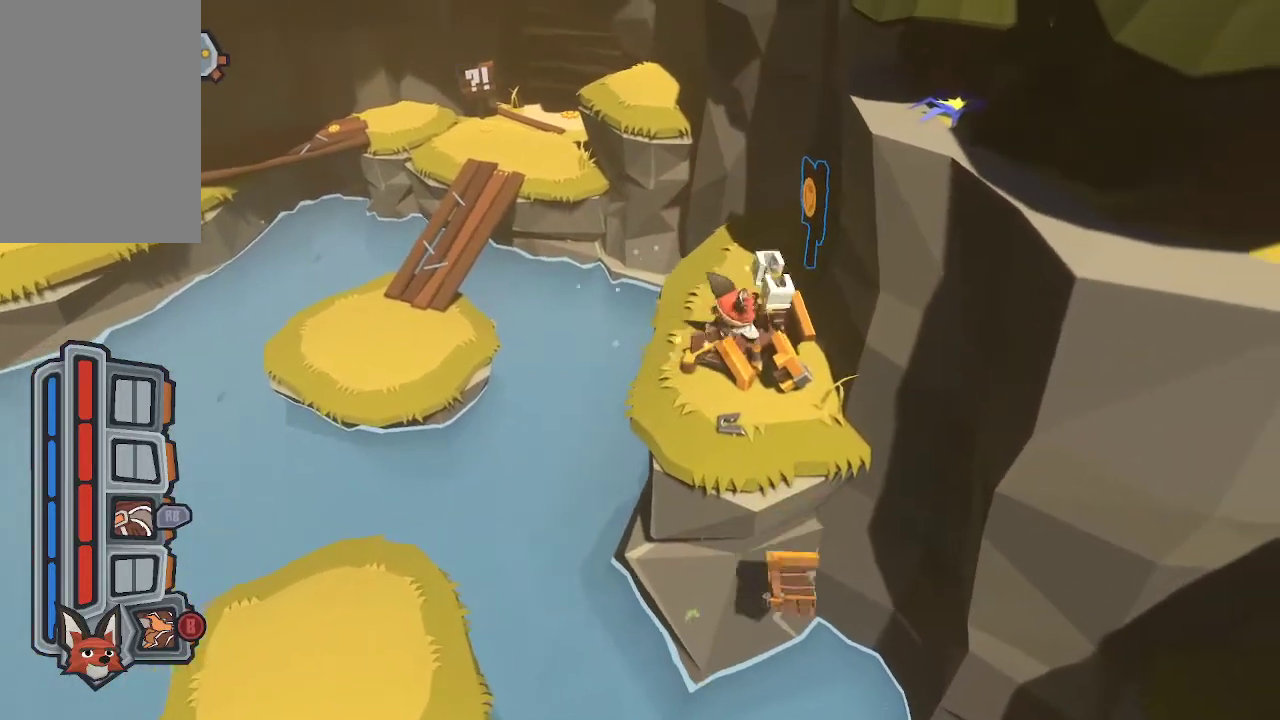
{"buttons": [], "left_stick": "up-left", "right_stick": "center", "events": [[67, "left_stick", "center"], [333, "left_stick", "up-left"]]}
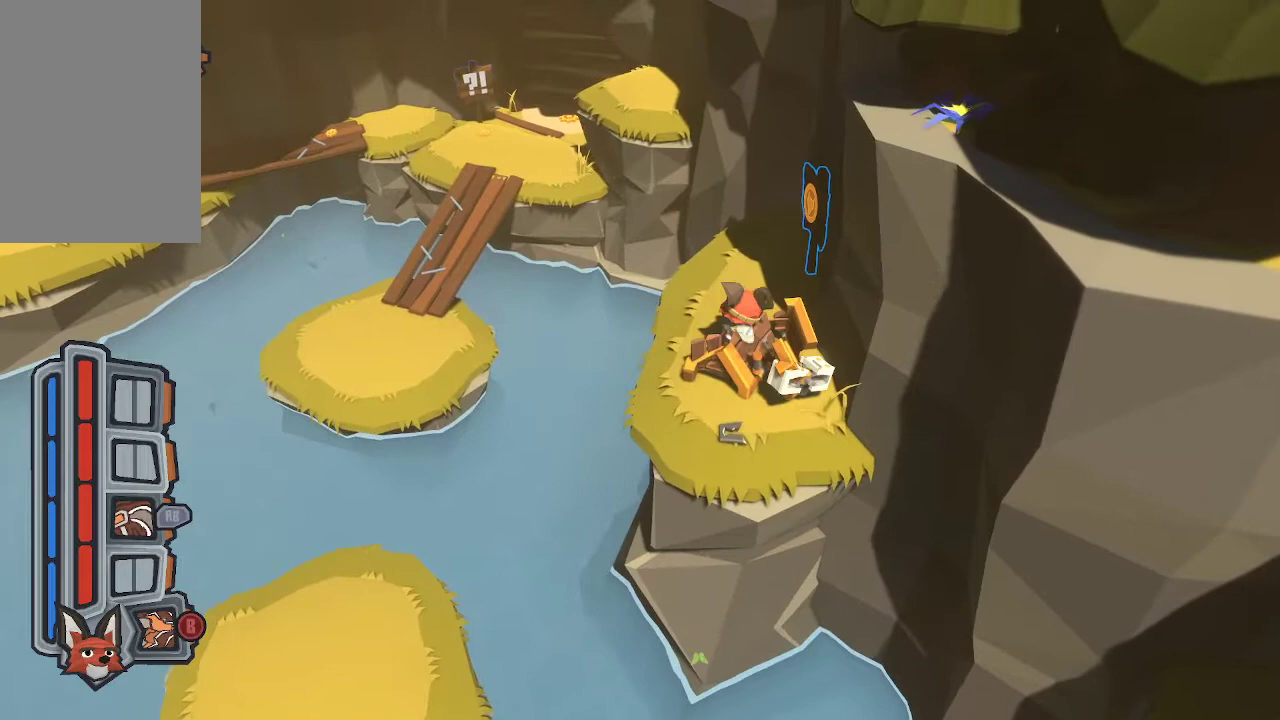
{"buttons": ["A"], "left_stick": "up-left", "right_stick": "center", "events": [[500, "A", "down"]]}
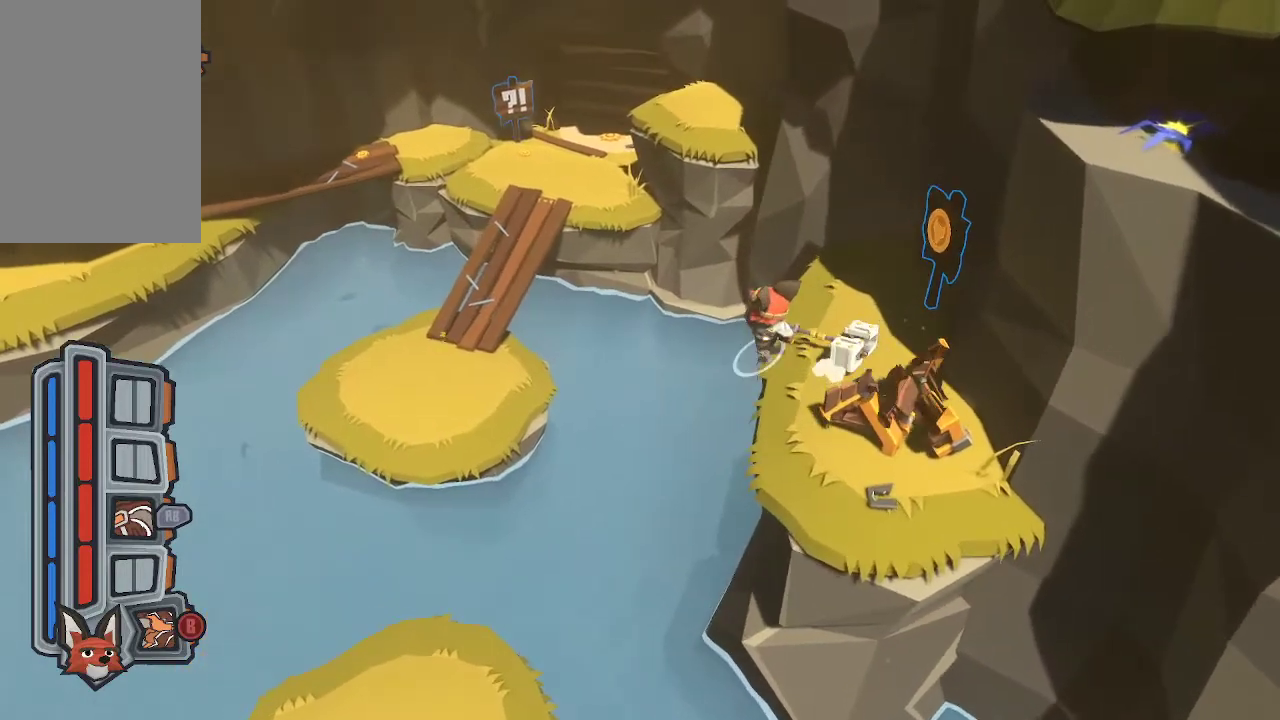
{"buttons": [], "left_stick": "up-left", "right_stick": "center", "events": [[300, "A", "up"]]}
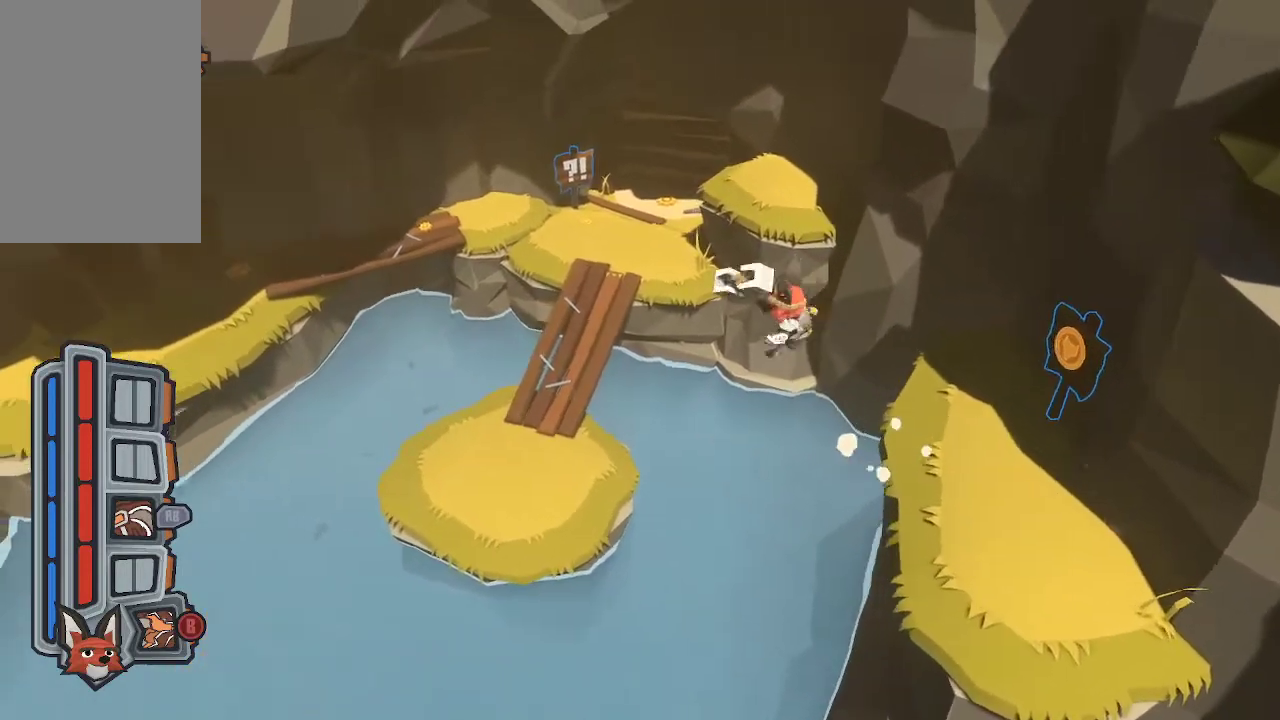
{"buttons": [], "left_stick": "up-left", "right_stick": "center", "events": []}
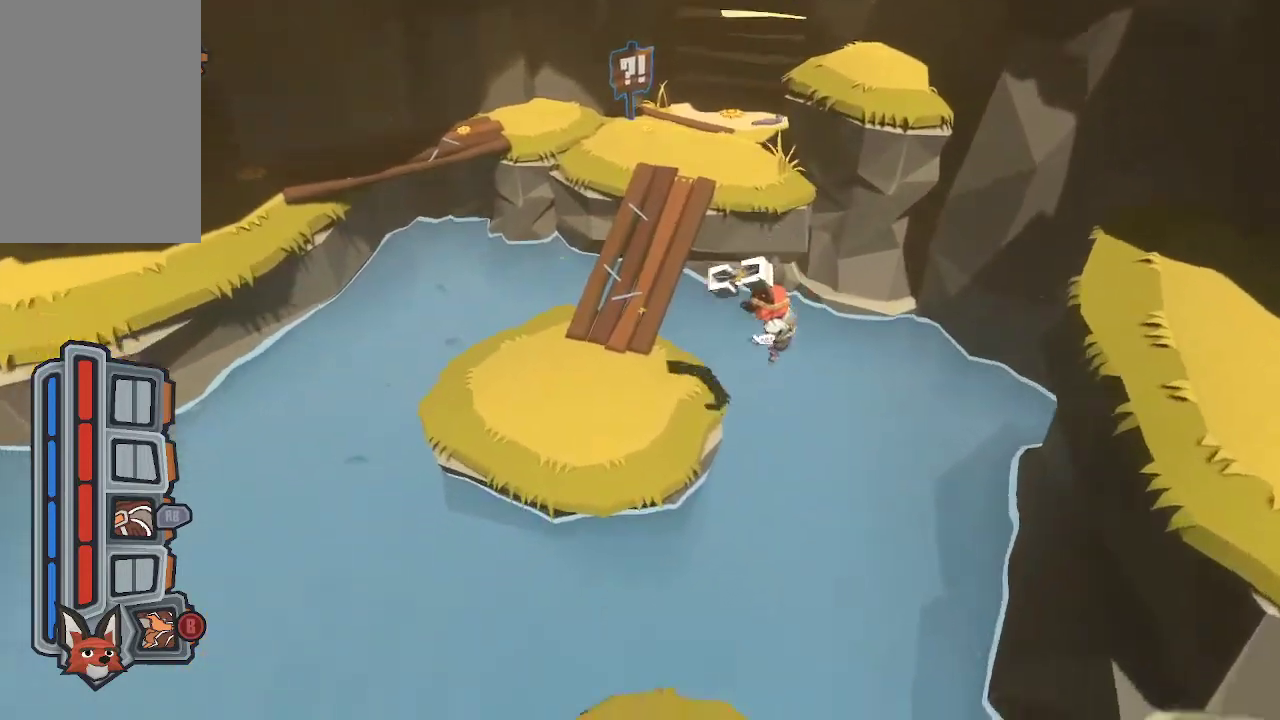
{"buttons": [], "left_stick": "up-left", "right_stick": "center", "events": [[67, "A", "down"], [300, "A", "up"]]}
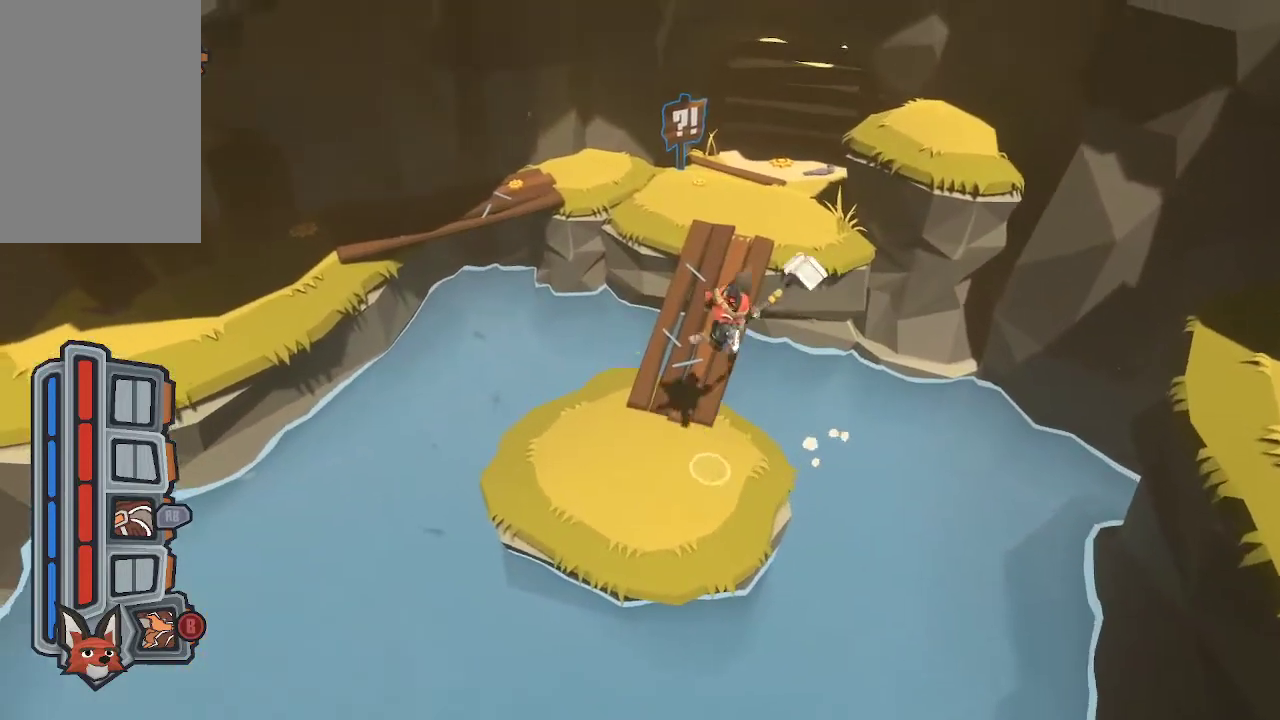
{"buttons": [], "left_stick": "up-right", "right_stick": "center", "events": [[233, "left_stick", "up"], [333, "left_stick", "up-right"]]}
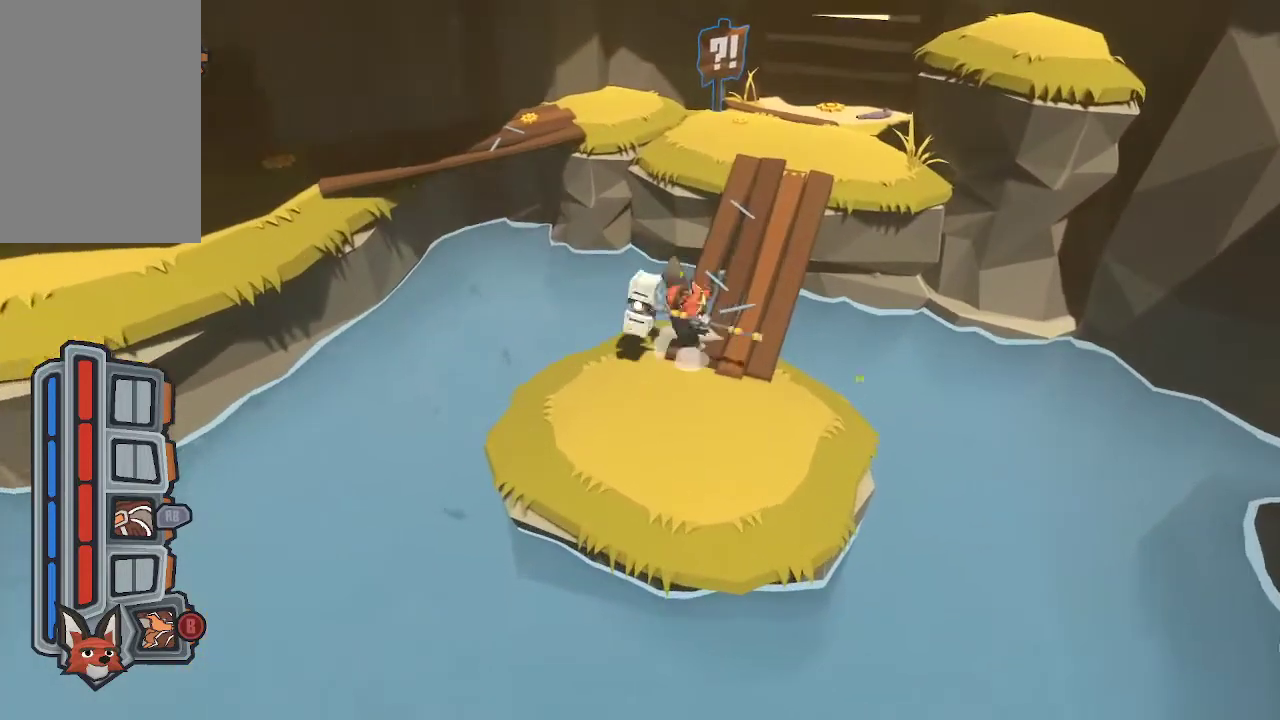
{"buttons": [], "left_stick": "up", "right_stick": "center", "events": [[367, "left_stick", "up"]]}
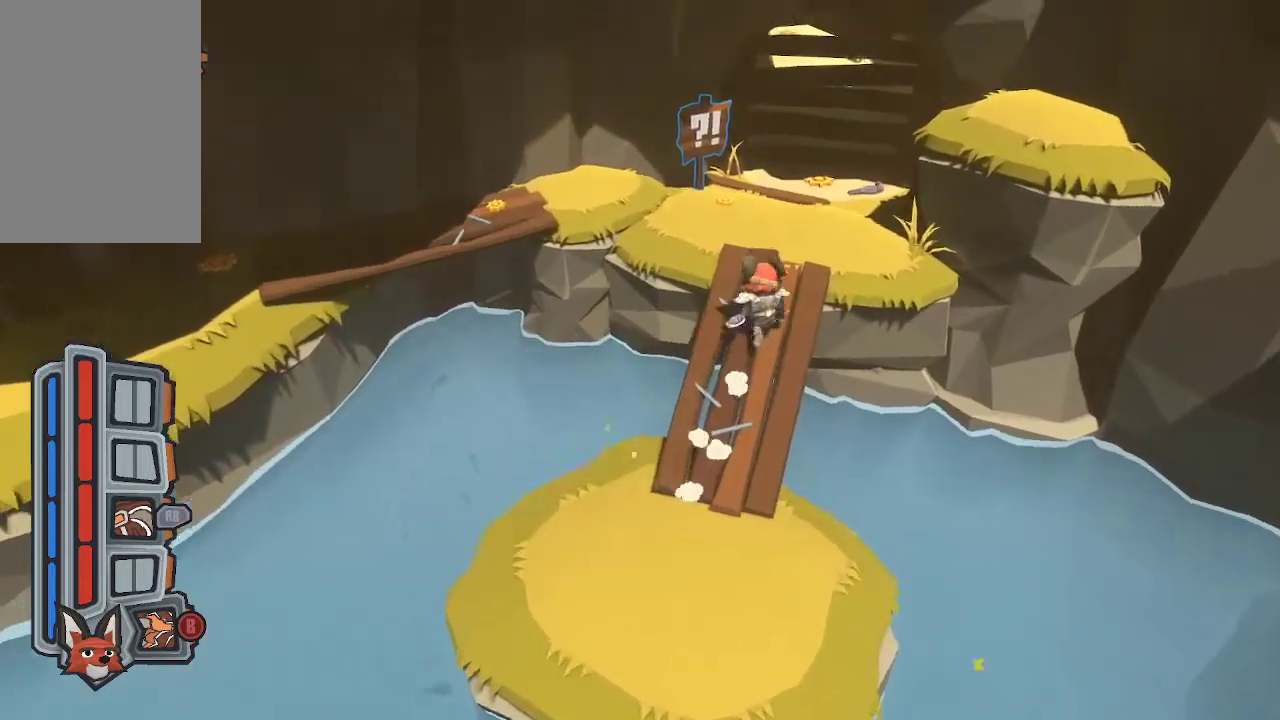
{"buttons": [], "left_stick": "up", "right_stick": "center", "events": []}
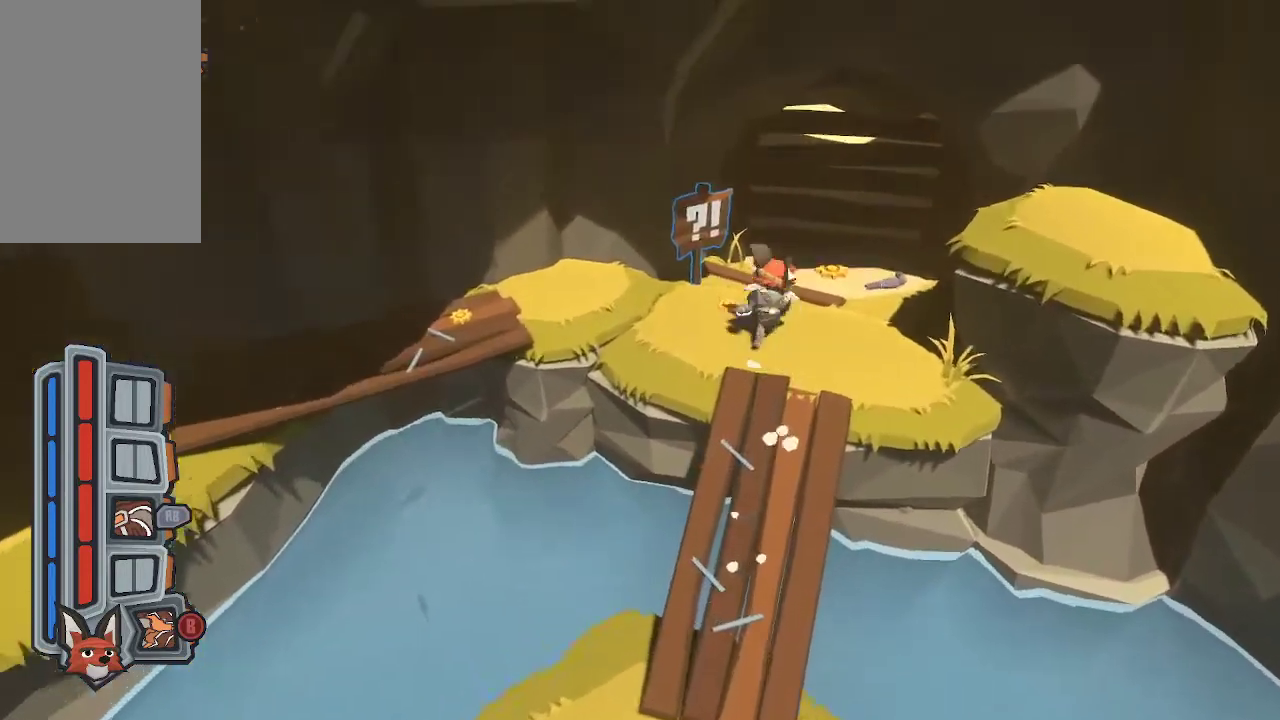
{"buttons": [], "left_stick": "up", "right_stick": "center", "events": []}
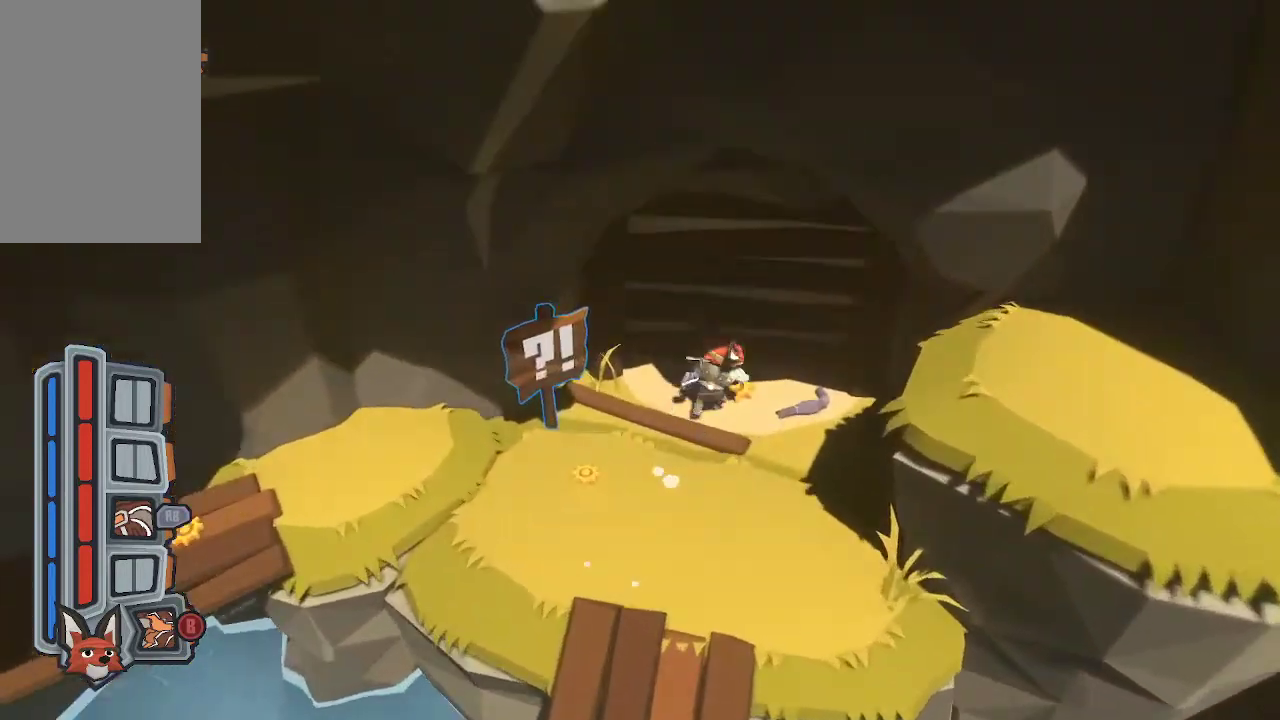
{"buttons": [], "left_stick": "up", "right_stick": "center", "events": []}
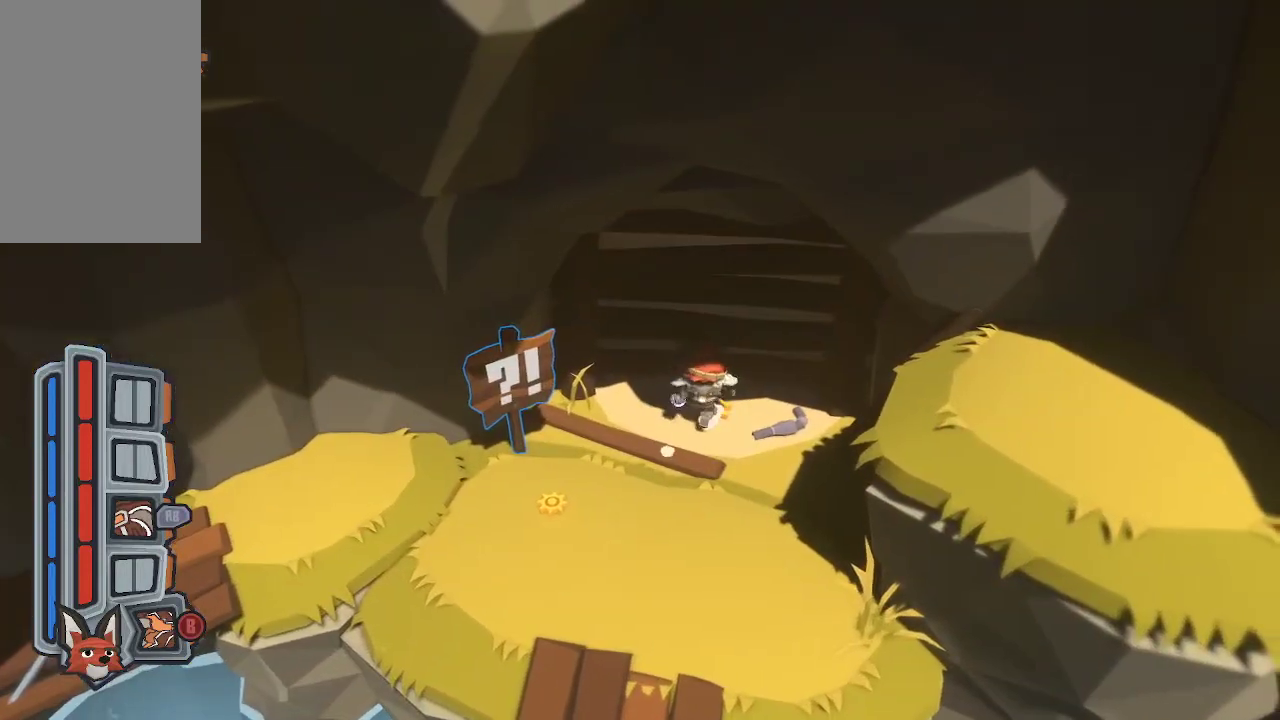
{"buttons": ["R1"], "left_stick": "up", "right_stick": "center", "events": [[500, "R1", "down"]]}
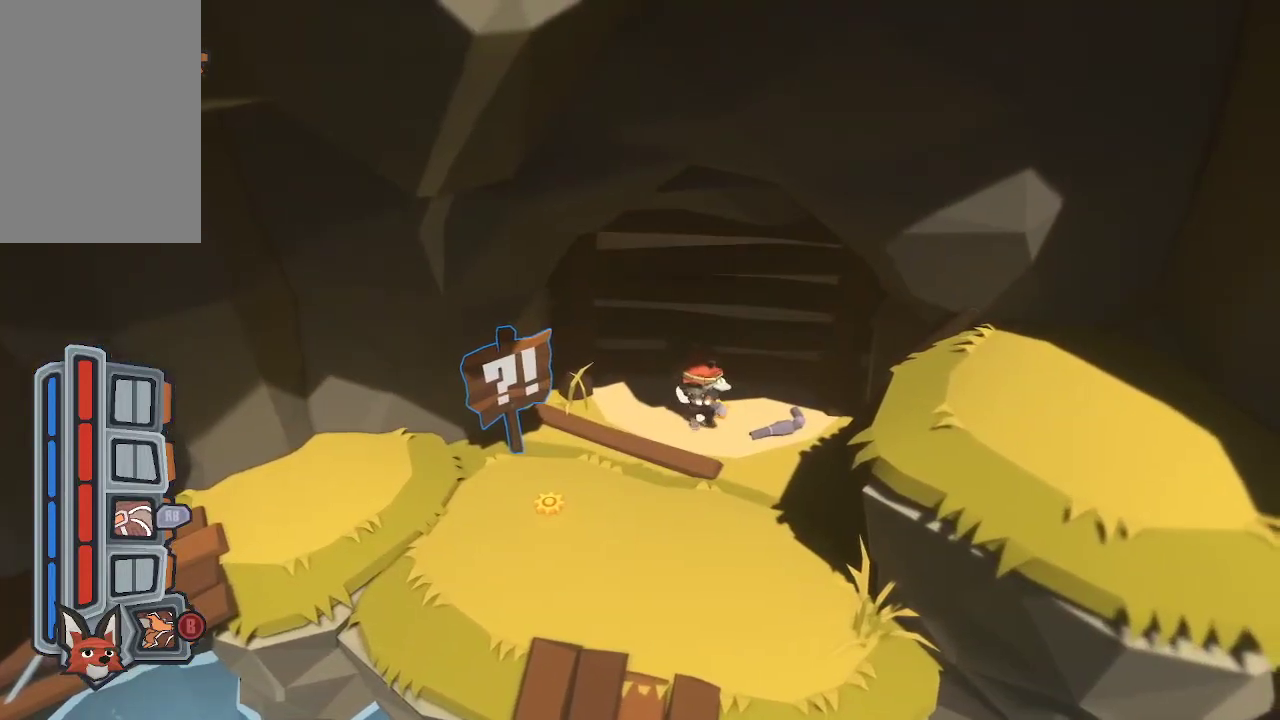
{"buttons": ["R1"], "left_stick": "up", "right_stick": "center", "events": [[133, "R1", "up"], [167, "R1", "down"], [267, "R1", "up"], [300, "R1", "down"], [433, "R1", "up"], [467, "R1", "down"]]}
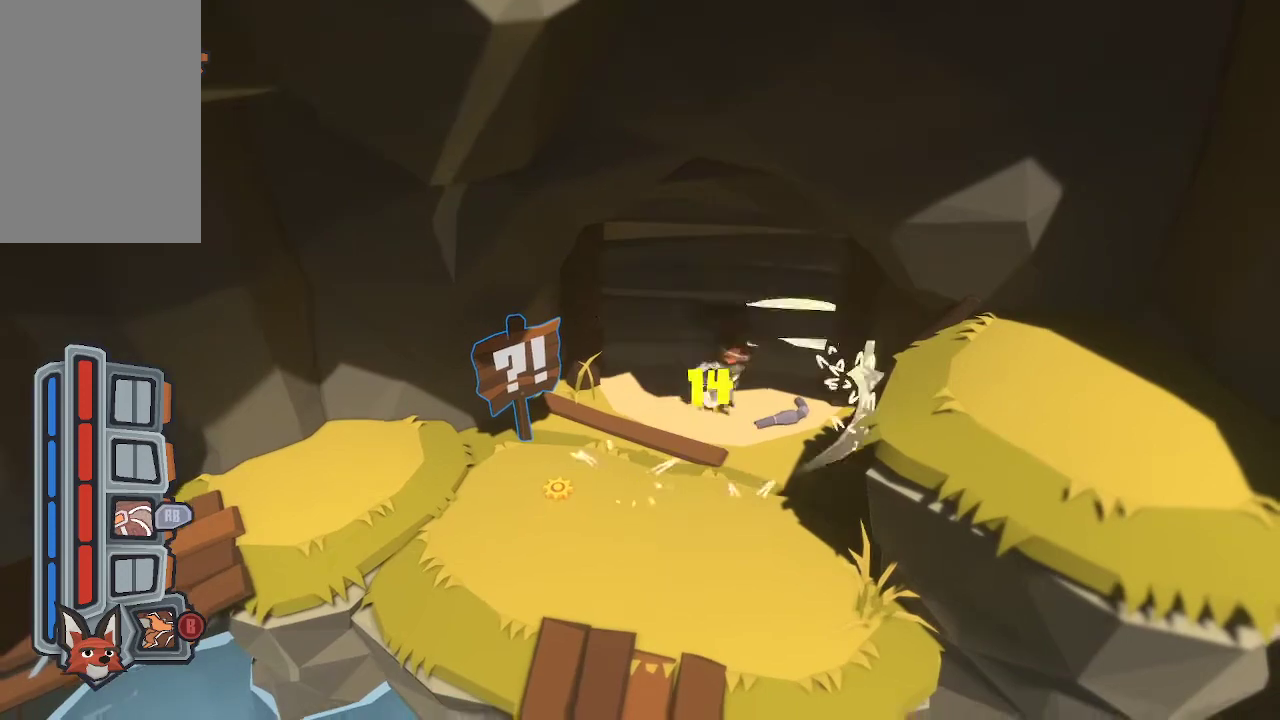
{"buttons": ["R1"], "left_stick": "up", "right_stick": "center", "events": [[67, "R1", "up"], [133, "R1", "down"], [233, "R1", "up"], [300, "R1", "down"], [400, "R1", "up"], [467, "R1", "down"]]}
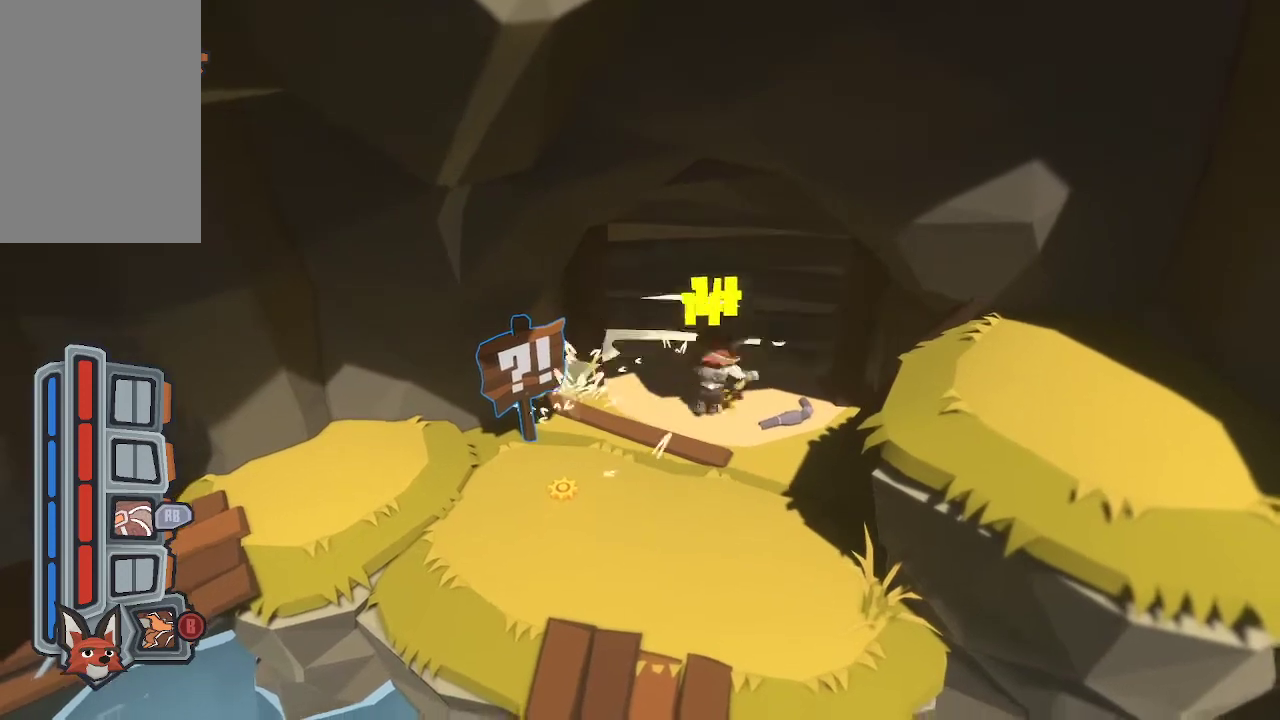
{"buttons": ["R1"], "left_stick": "up", "right_stick": "center", "events": [[67, "R1", "up"], [133, "R1", "down"], [233, "R1", "up"], [300, "R1", "down"], [400, "R1", "up"], [433, "R1", "down"]]}
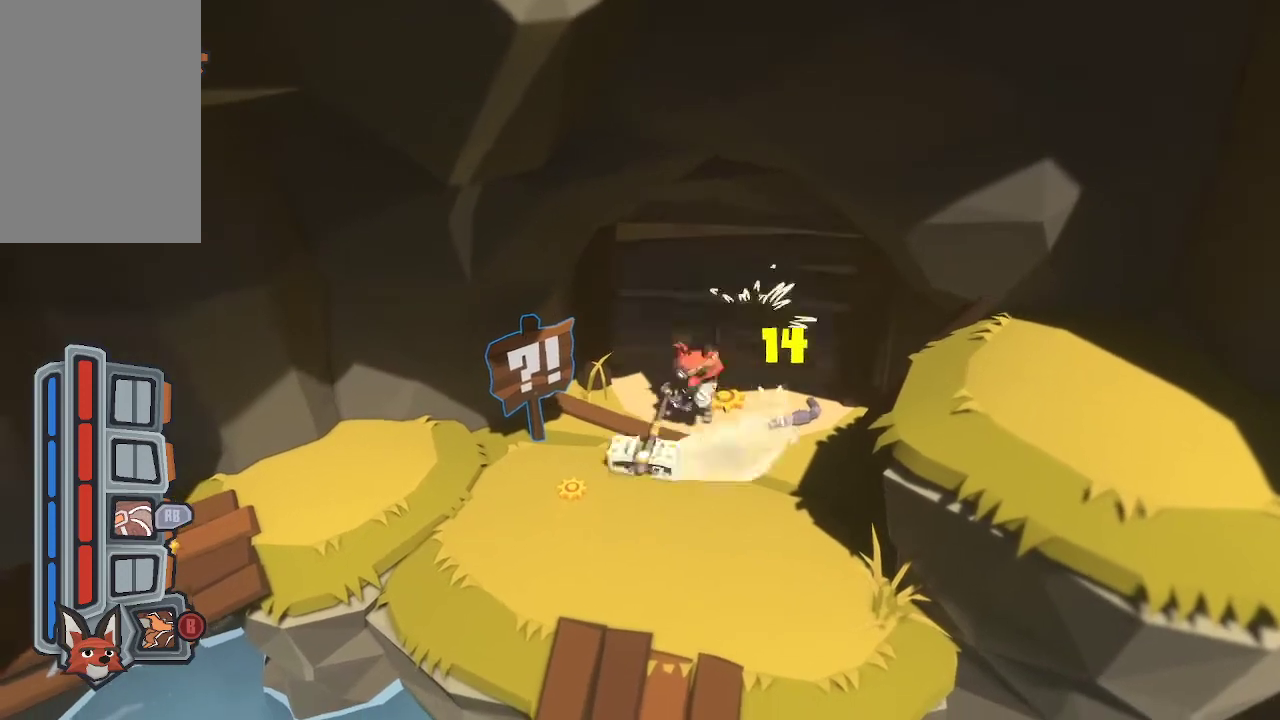
{"buttons": ["R1"], "left_stick": "up", "right_stick": "center", "events": [[67, "R1", "up"], [100, "R1", "down"], [233, "R1", "up"], [267, "R1", "down"], [333, "R1", "up"], [467, "R1", "down"]]}
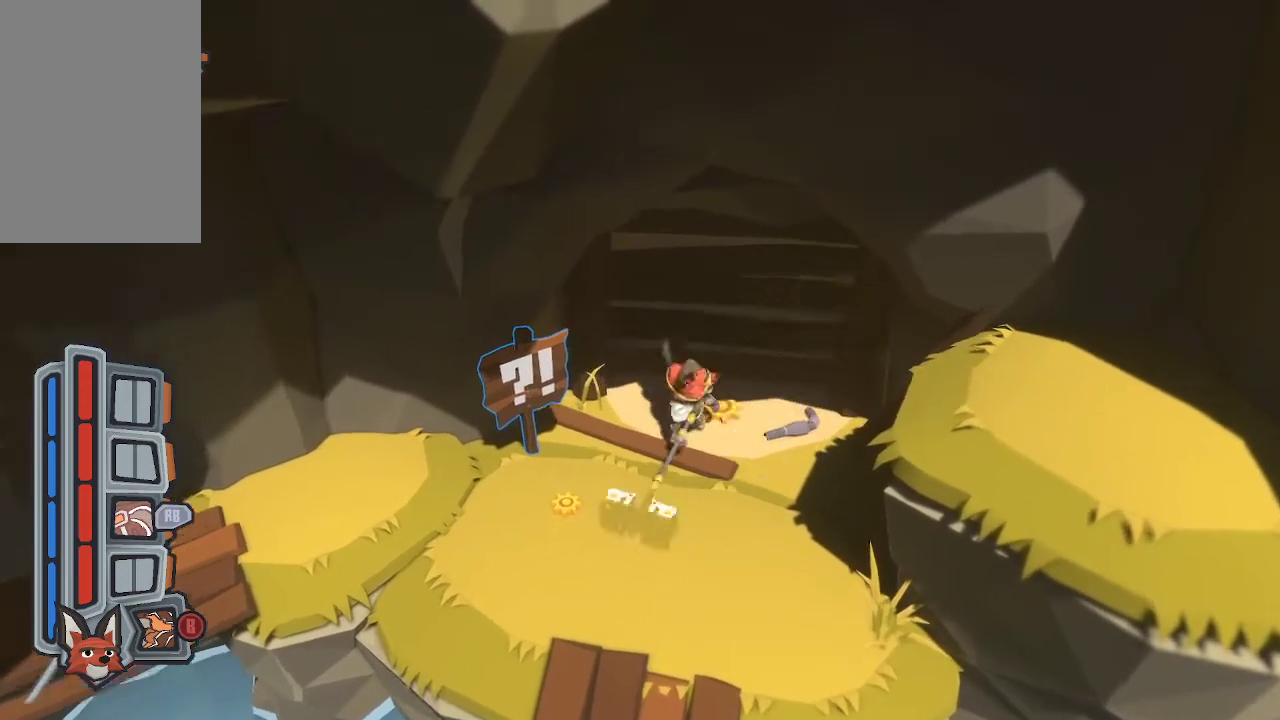
{"buttons": [], "left_stick": "up", "right_stick": "center", "events": [[33, "R1", "up"], [100, "R1", "down"], [167, "R1", "up"], [267, "R1", "down"], [367, "R1", "up"]]}
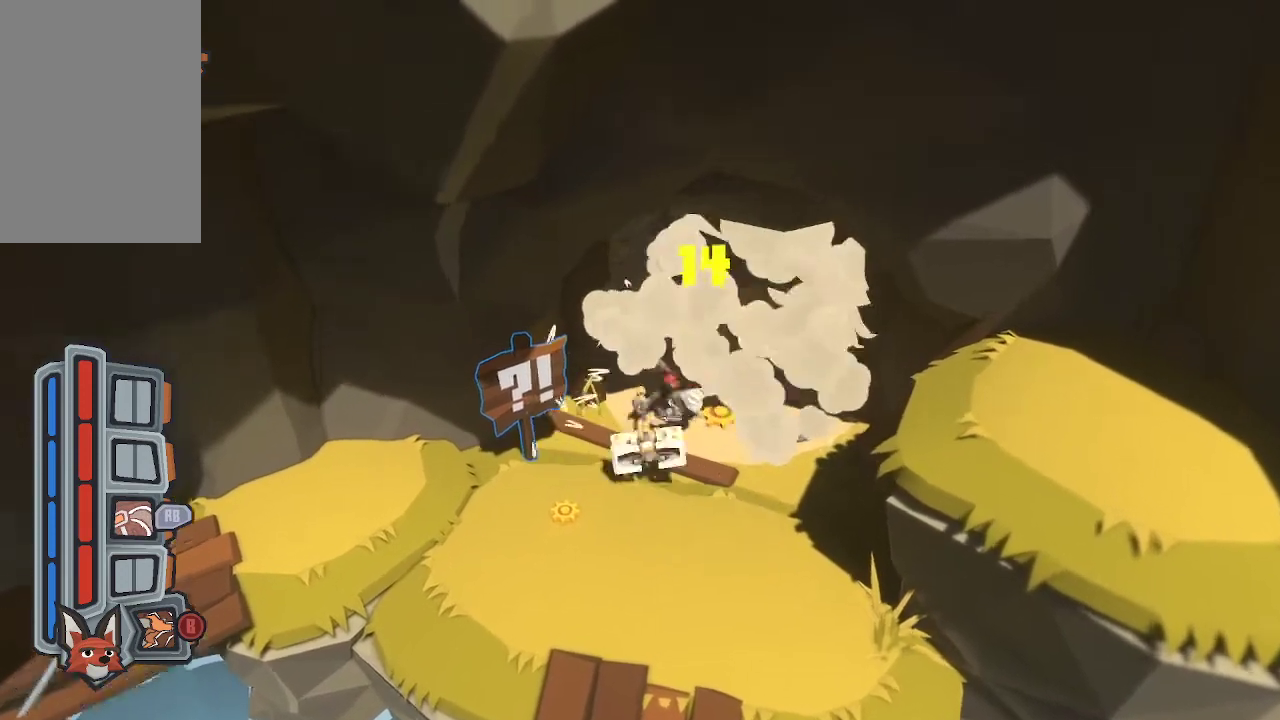
{"buttons": [], "left_stick": "up", "right_stick": "center", "events": [[33, "left_stick", "center"], [200, "left_stick", "up"]]}
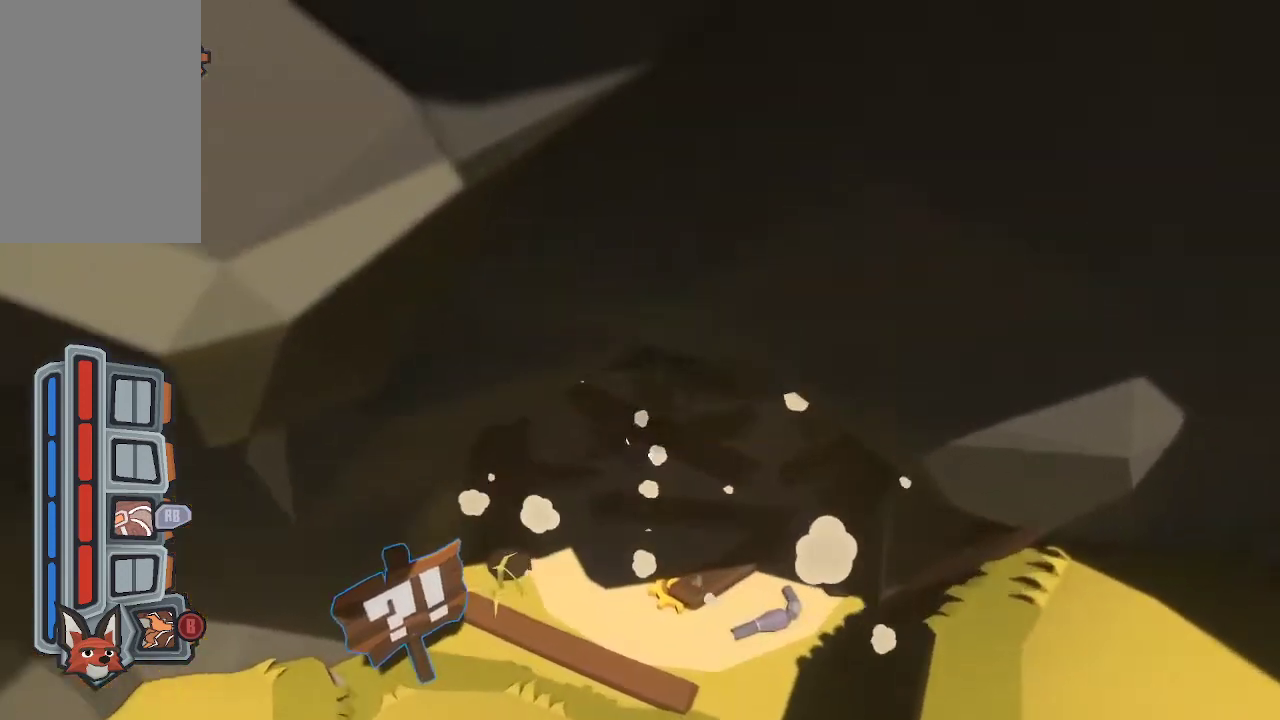
{"buttons": [], "left_stick": "up", "right_stick": "center", "events": []}
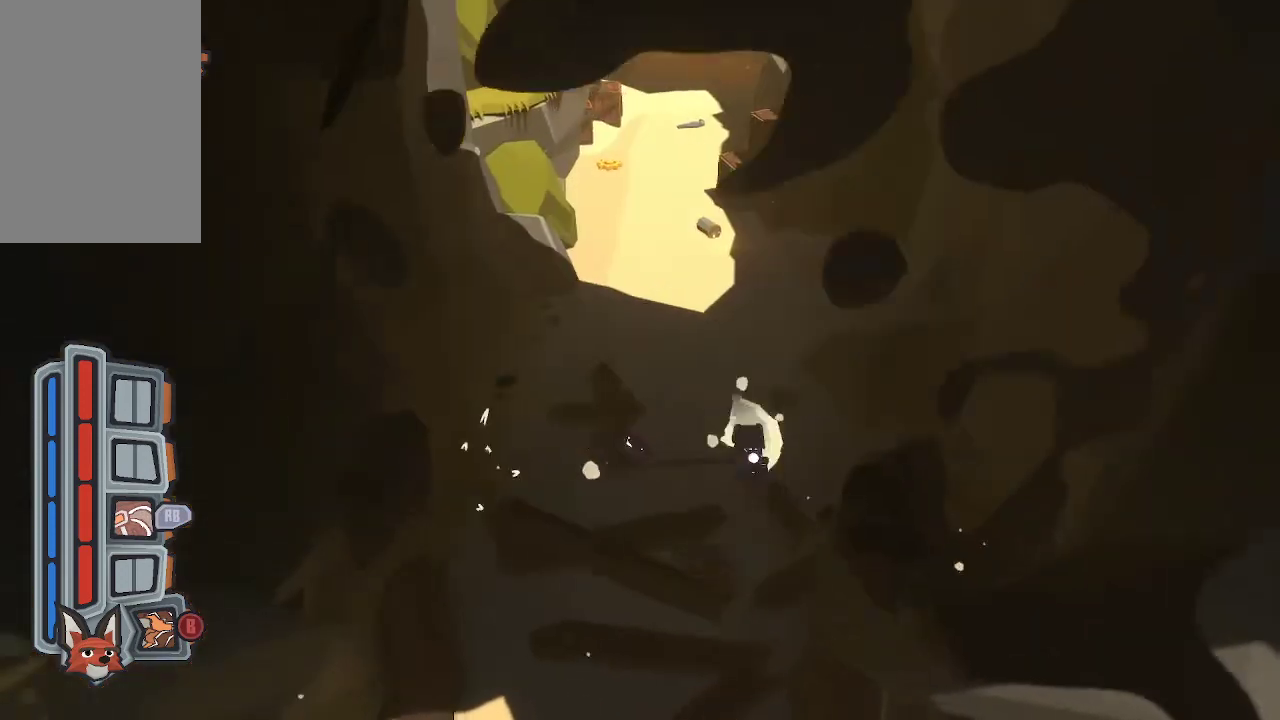
{"buttons": [], "left_stick": "up", "right_stick": "center", "events": []}
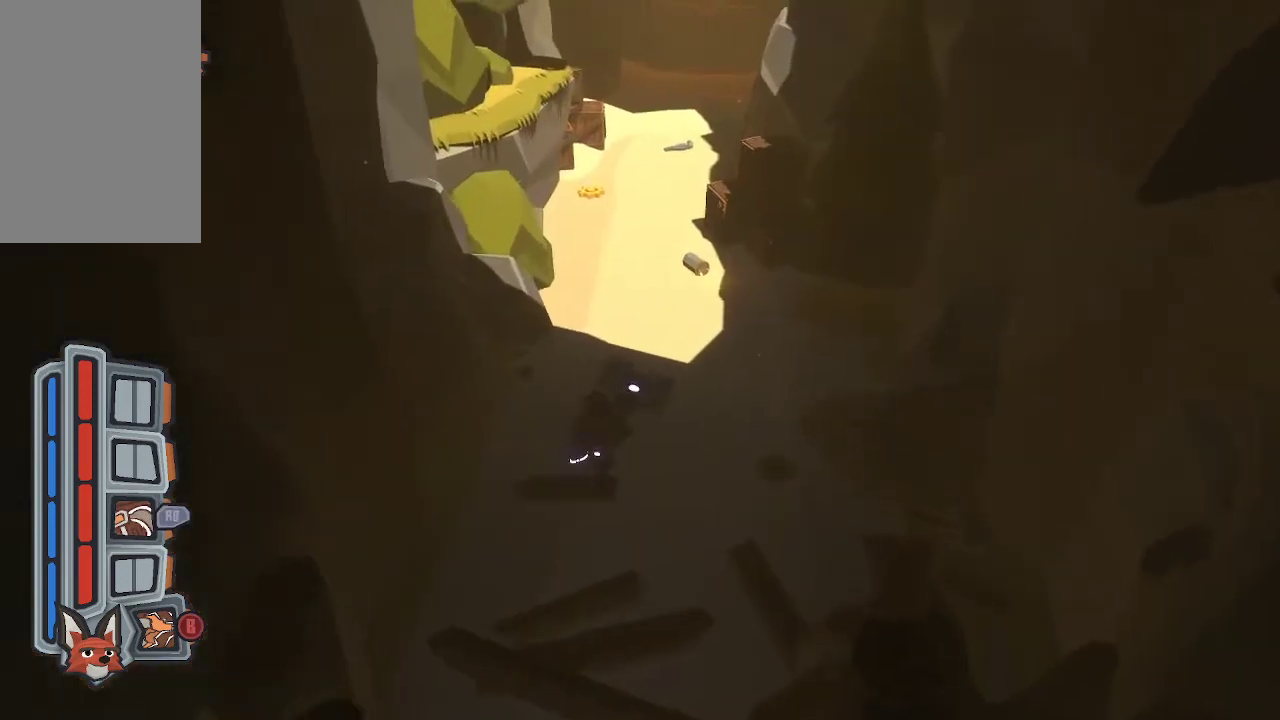
{"buttons": [], "left_stick": "up", "right_stick": "center", "events": []}
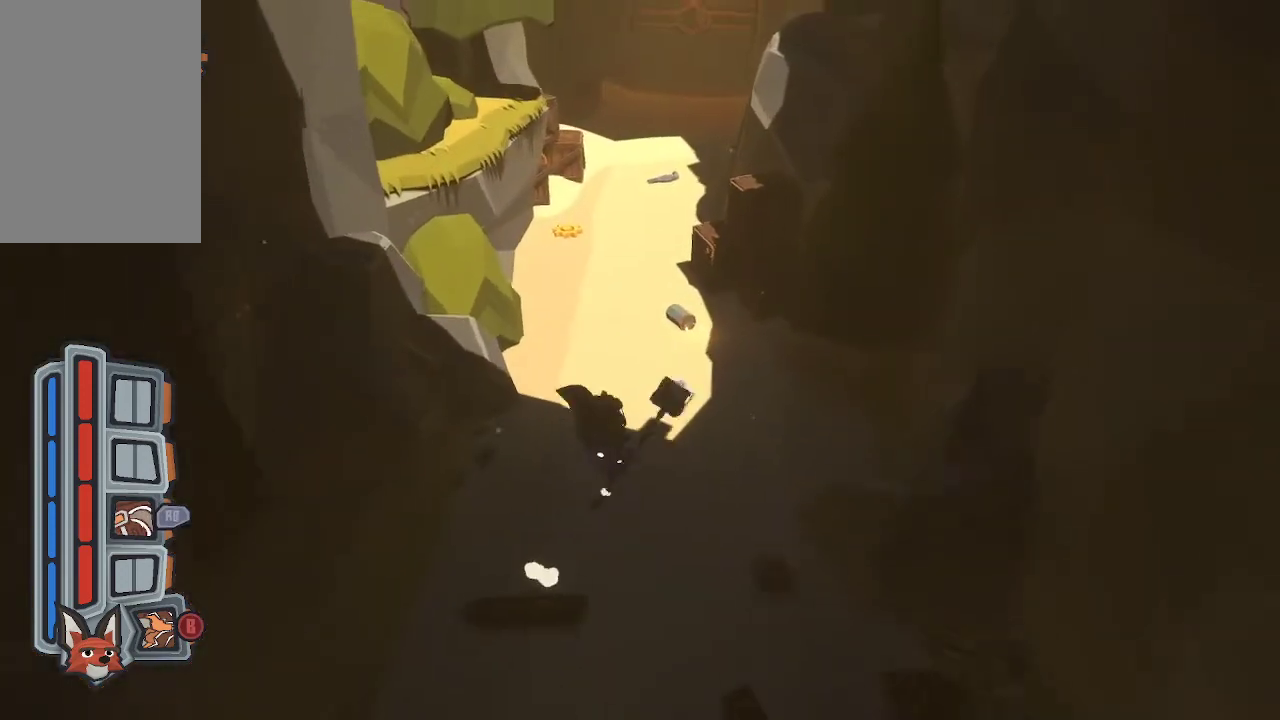
{"buttons": [], "left_stick": "up", "right_stick": "center", "events": []}
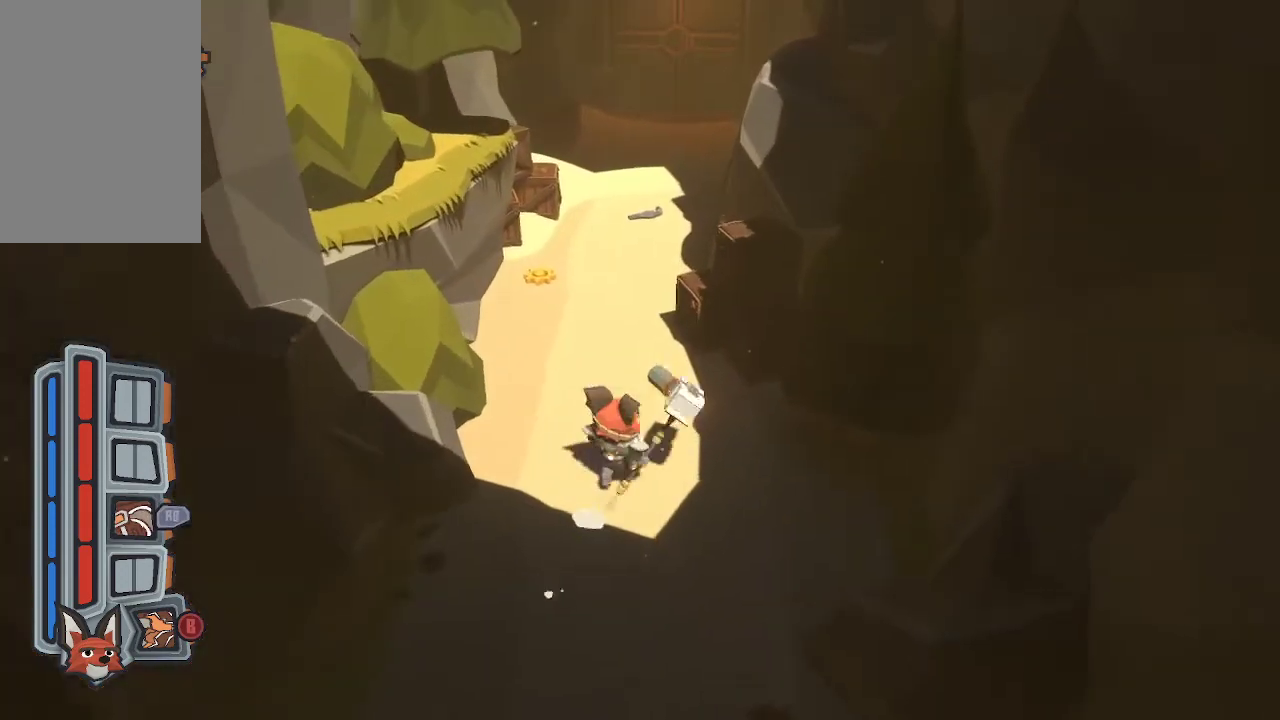
{"buttons": ["R1"], "left_stick": "up-right", "right_stick": "center", "events": [[100, "left_stick", "up-right"], [200, "R1", "down"], [333, "R1", "up"], [400, "R1", "down"]]}
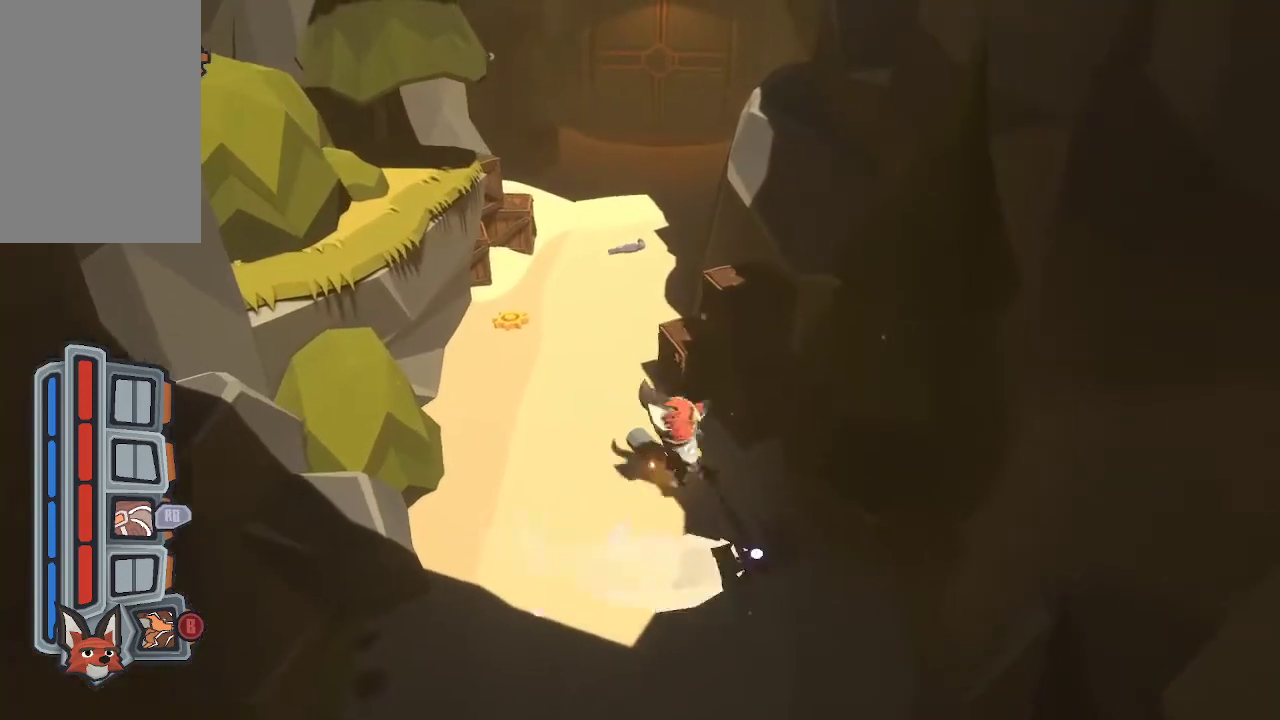
{"buttons": [], "left_stick": "up-right", "right_stick": "center", "events": [[33, "R1", "up"], [67, "R1", "down"], [200, "R1", "up"], [233, "R1", "down"], [367, "R1", "up"], [433, "R1", "down"], [500, "R1", "up"]]}
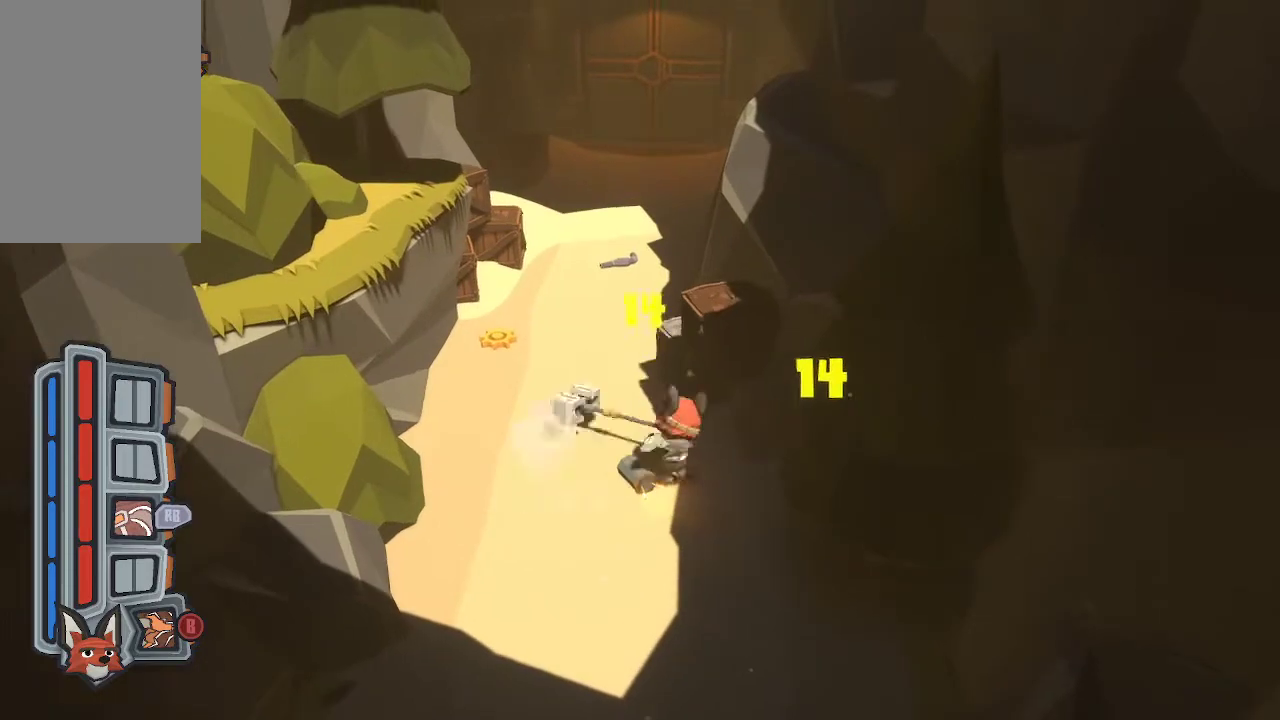
{"buttons": ["R1"], "left_stick": "up-right", "right_stick": "center", "events": [[67, "R1", "down"], [200, "R1", "up"], [233, "R1", "down"], [367, "R1", "up"], [433, "R1", "down"]]}
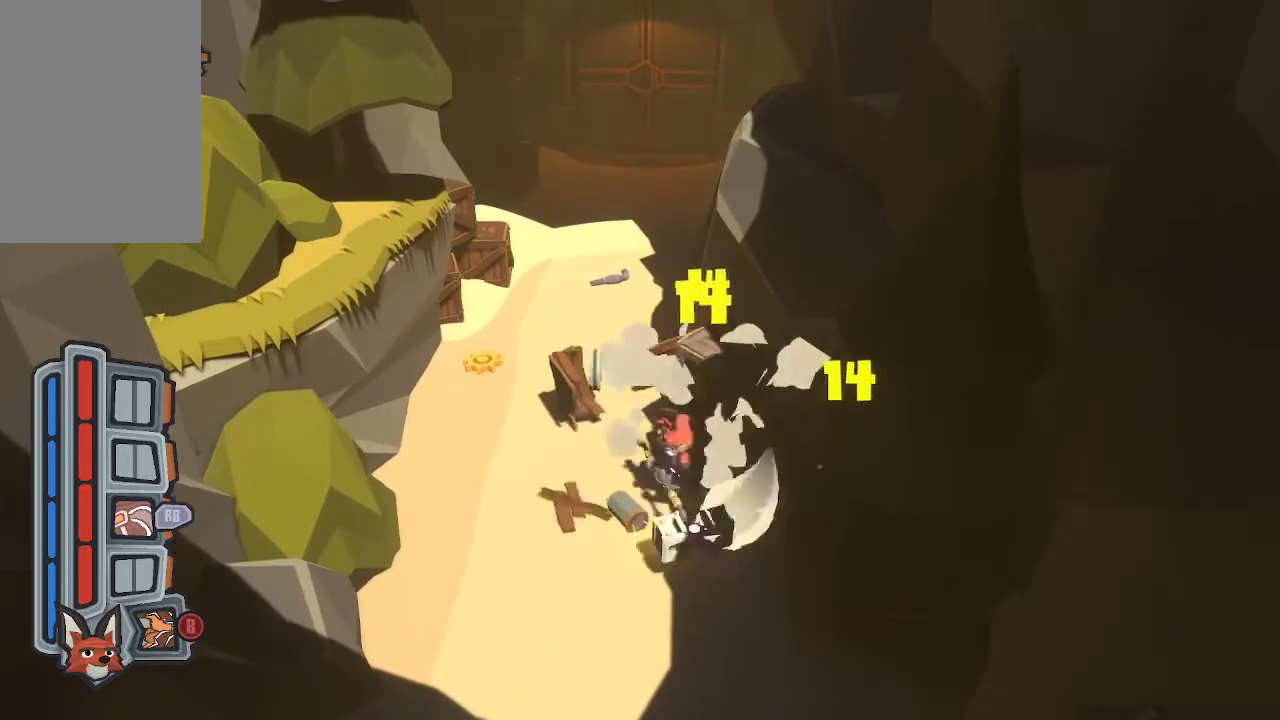
{"buttons": [], "left_stick": "up-left", "right_stick": "center", "events": [[33, "R1", "up"], [100, "R1", "down"], [233, "R1", "up"], [233, "left_stick", "up"], [267, "R1", "down"], [367, "R1", "up"], [500, "left_stick", "up-left"]]}
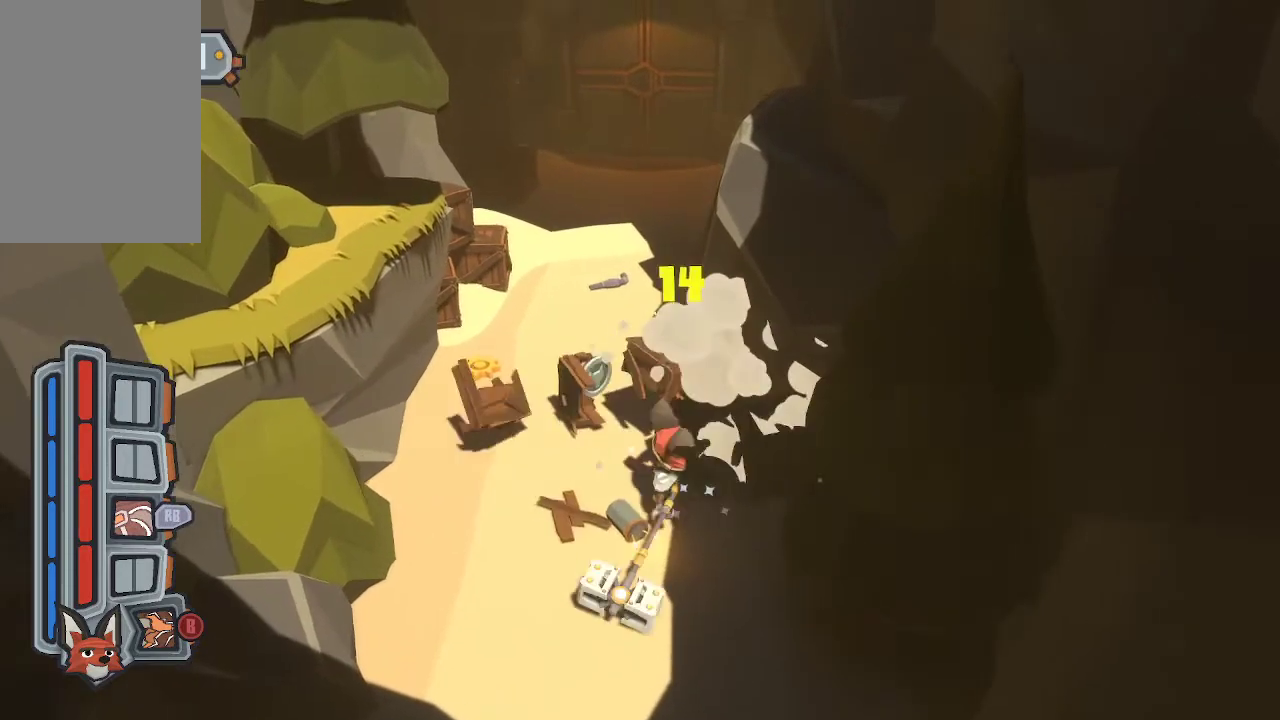
{"buttons": [], "left_stick": "down", "right_stick": "center", "events": [[200, "left_stick", "center"], [433, "left_stick", "down"]]}